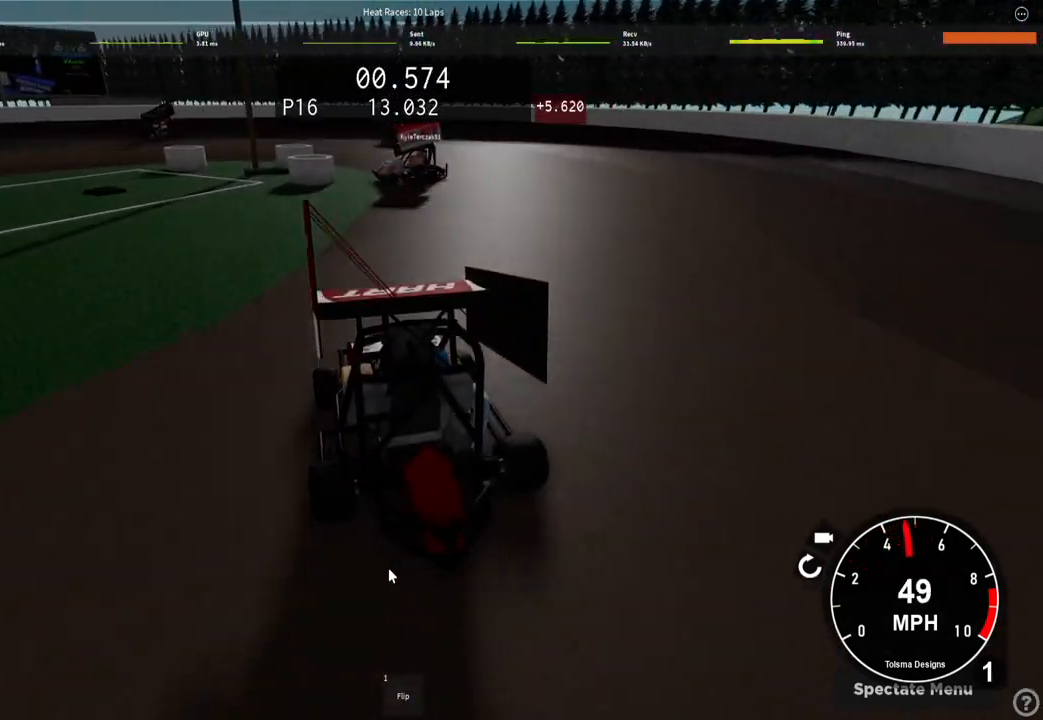
Gameplay with keyboard; each line is a JSON object with the keys held at the frame after it. "events" lists presses ("down") and releases ("up") of "a", "ctrl", "d", "e", "f", "q", "r", "s", "shift", "space", "tab" and "w" between this image and that frame as [ms after this image, input, new state], when the widget could be followed in between. No other keys are recorded. Mouse input is not recorded.
{"keys": ["a", "w"], "events": [[33, "w", "up"], [417, "w", "down"]]}
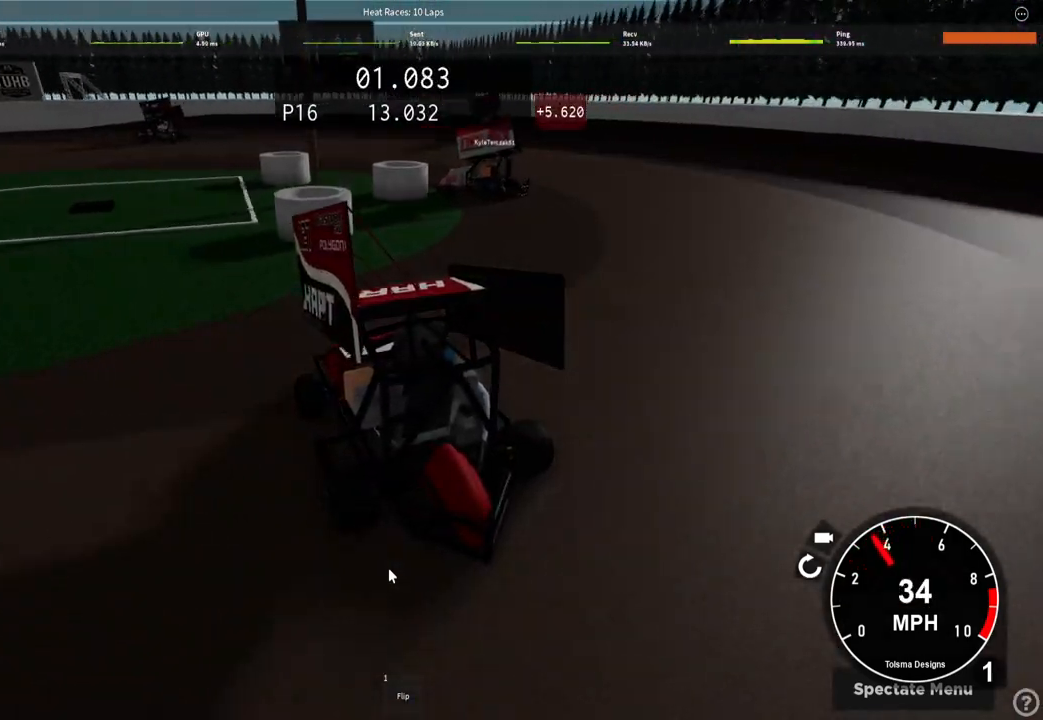
{"keys": ["a", "w"], "events": [[17, "a", "up"], [383, "a", "down"]]}
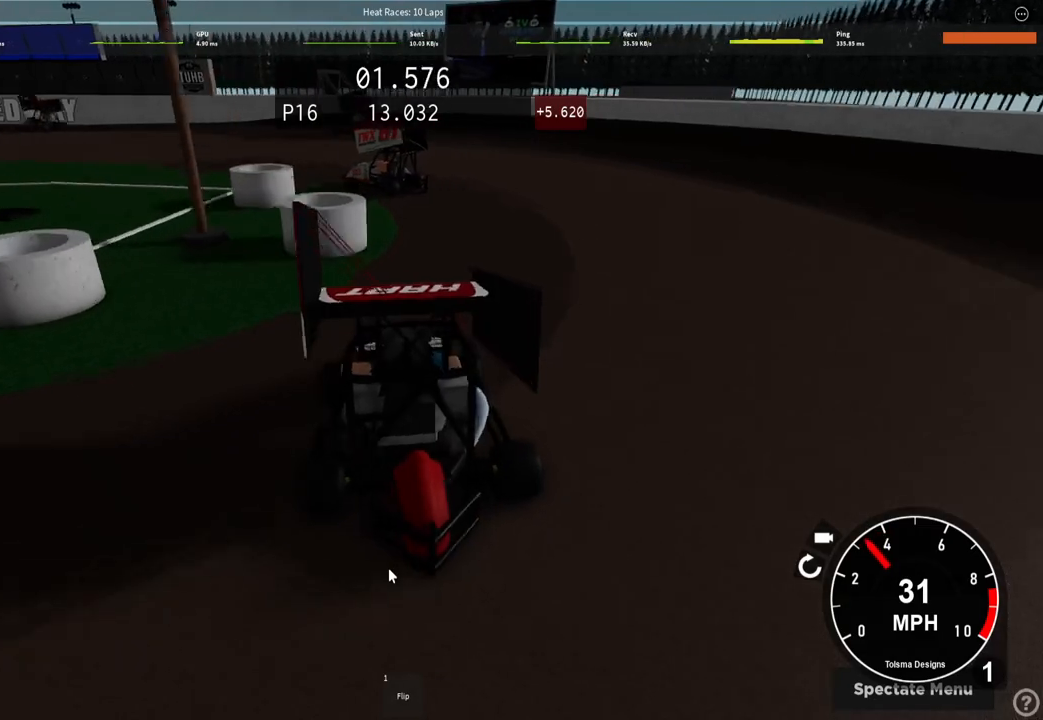
{"keys": ["a", "w"], "events": []}
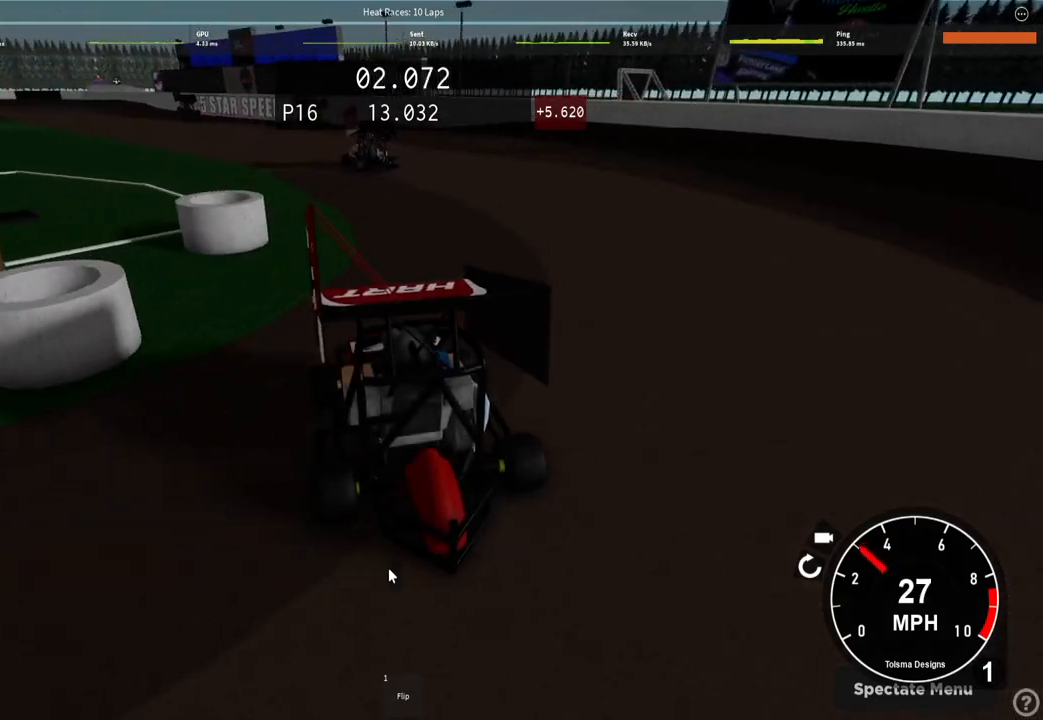
{"keys": ["w"], "events": [[250, "a", "up"]]}
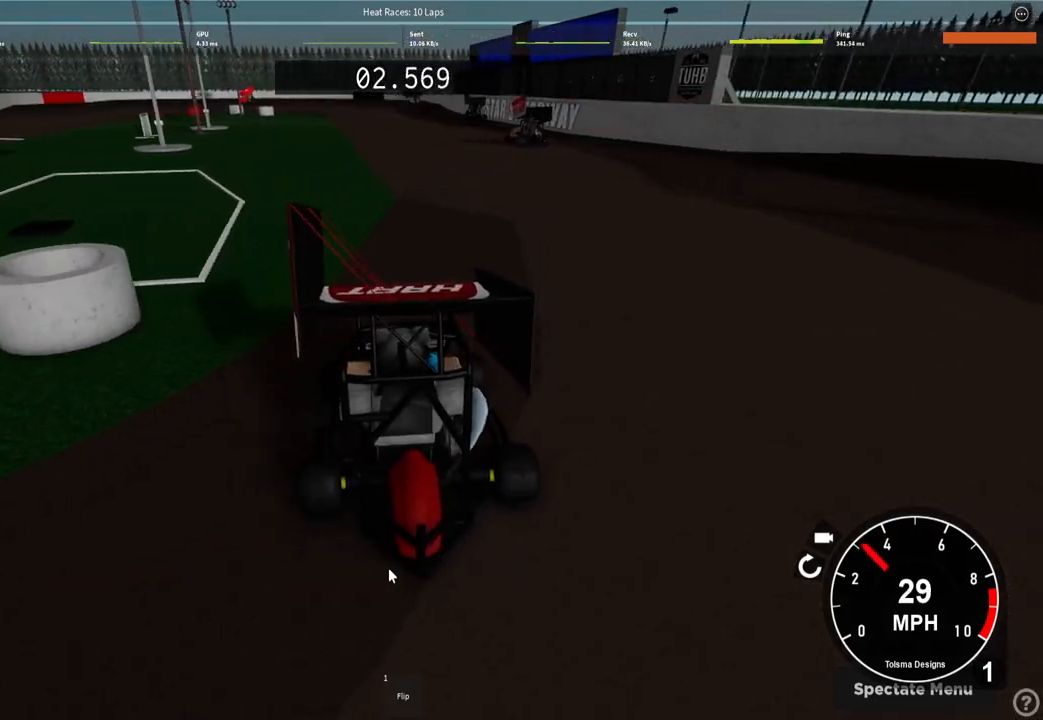
{"keys": ["w"], "events": [[350, "a", "down"], [433, "a", "up"]]}
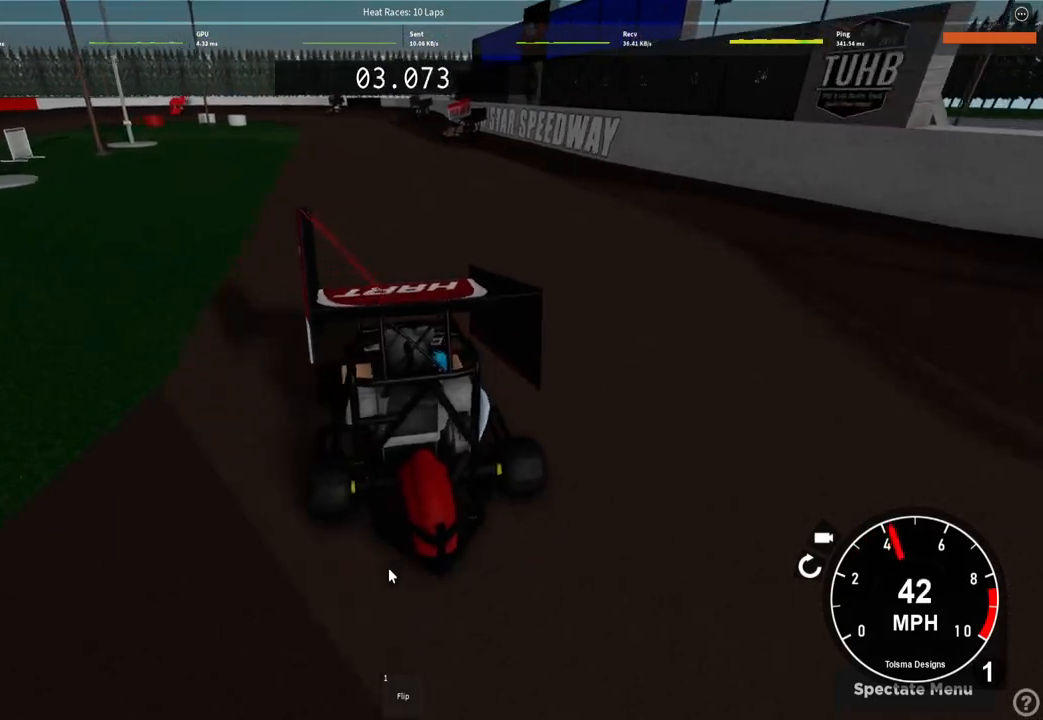
{"keys": ["w"], "events": [[250, "d", "down"], [367, "d", "up"]]}
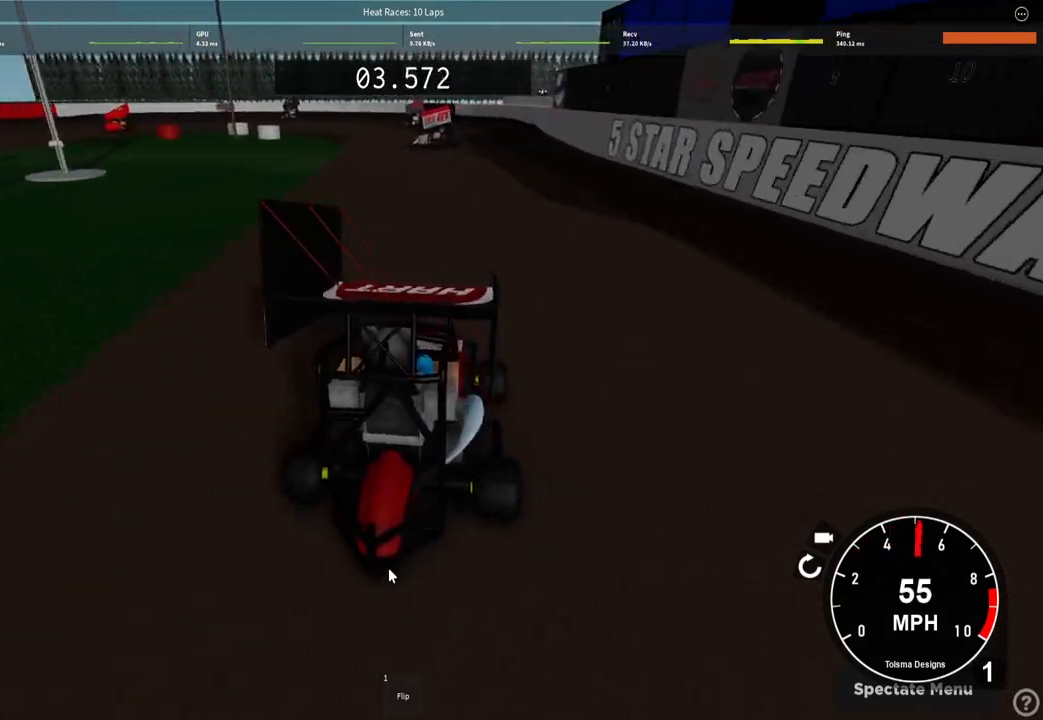
{"keys": ["a"], "events": [[150, "a", "down"], [450, "w", "up"]]}
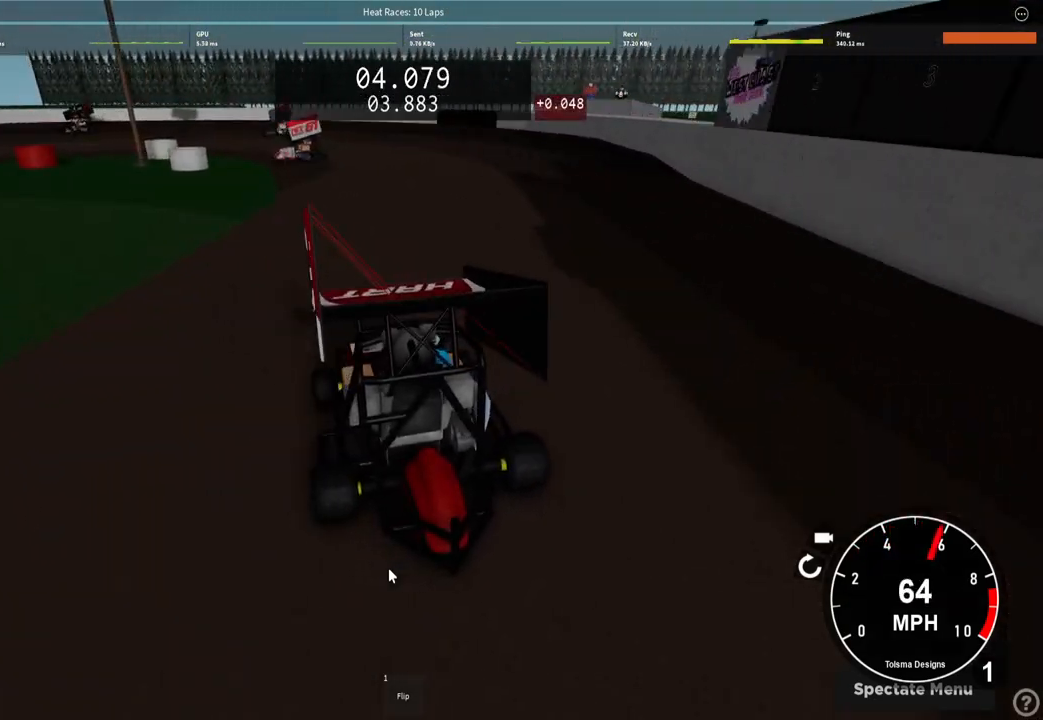
{"keys": ["a", "w"], "events": [[400, "w", "down"]]}
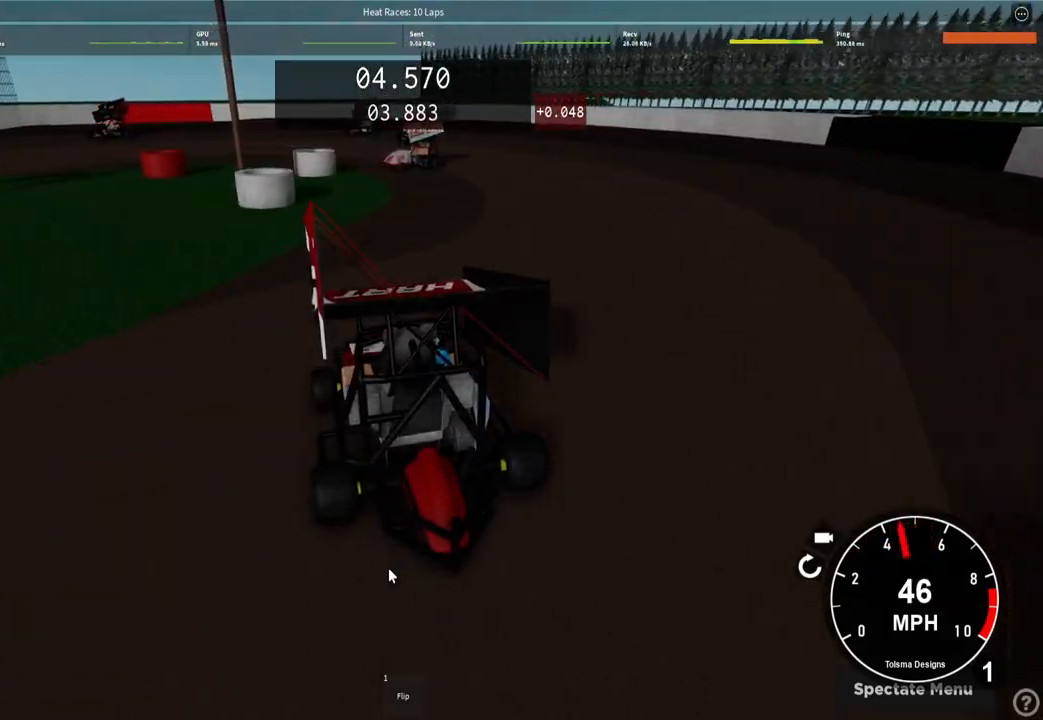
{"keys": ["a", "w"], "events": []}
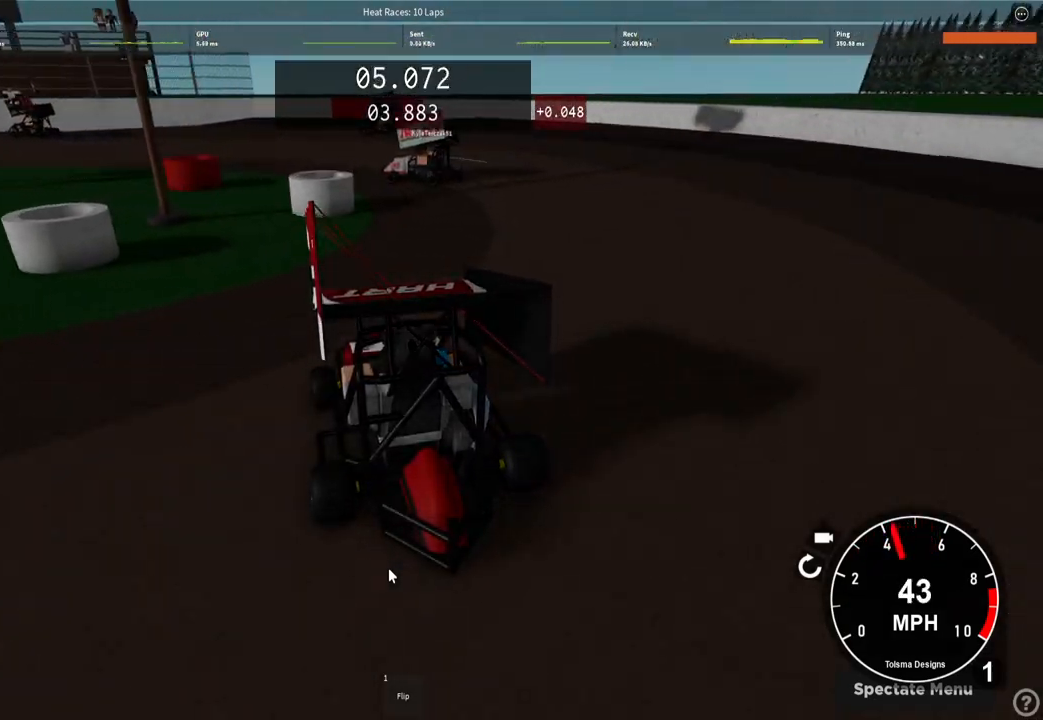
{"keys": ["a", "w"], "events": []}
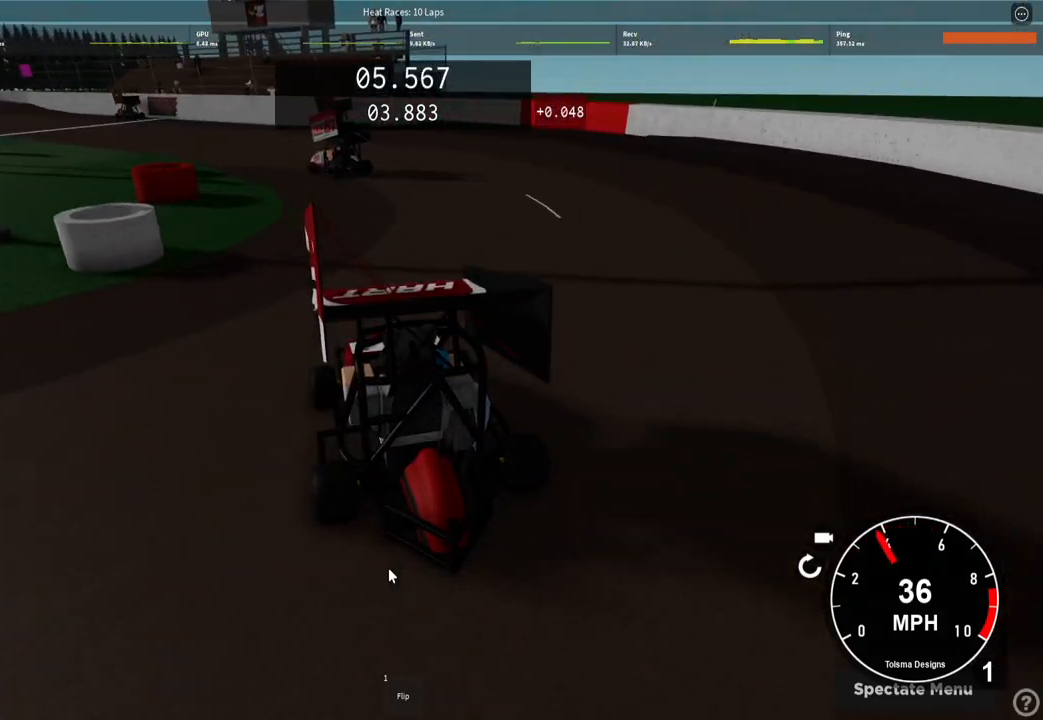
{"keys": ["w"], "events": [[333, "a", "up"]]}
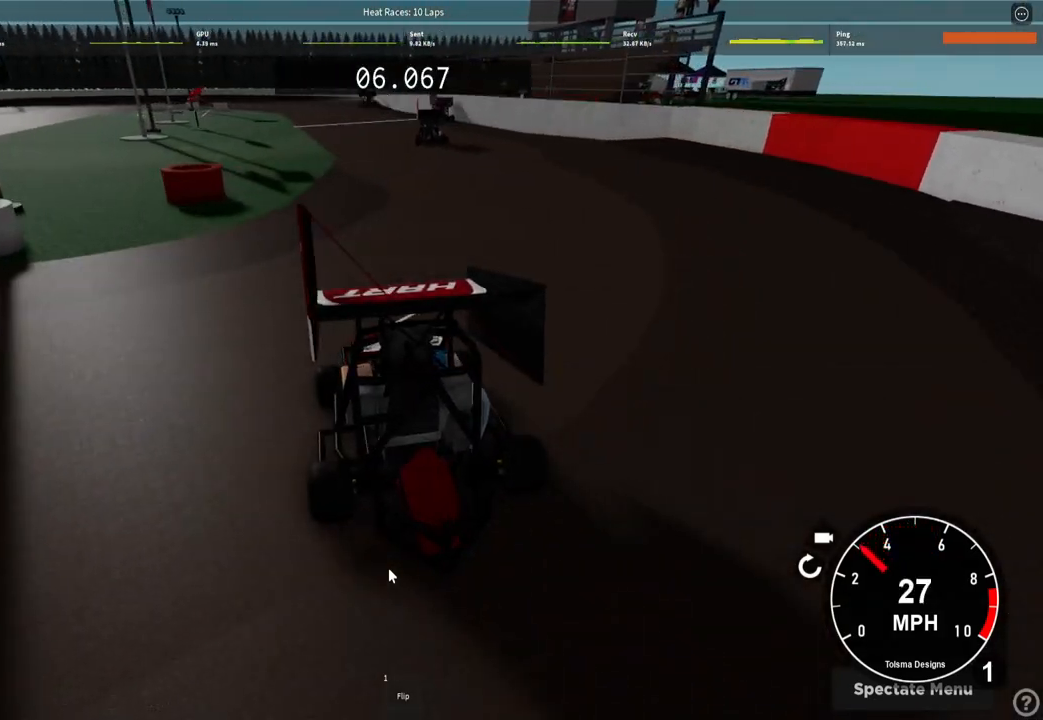
{"keys": ["a", "w"], "events": [[400, "a", "down"]]}
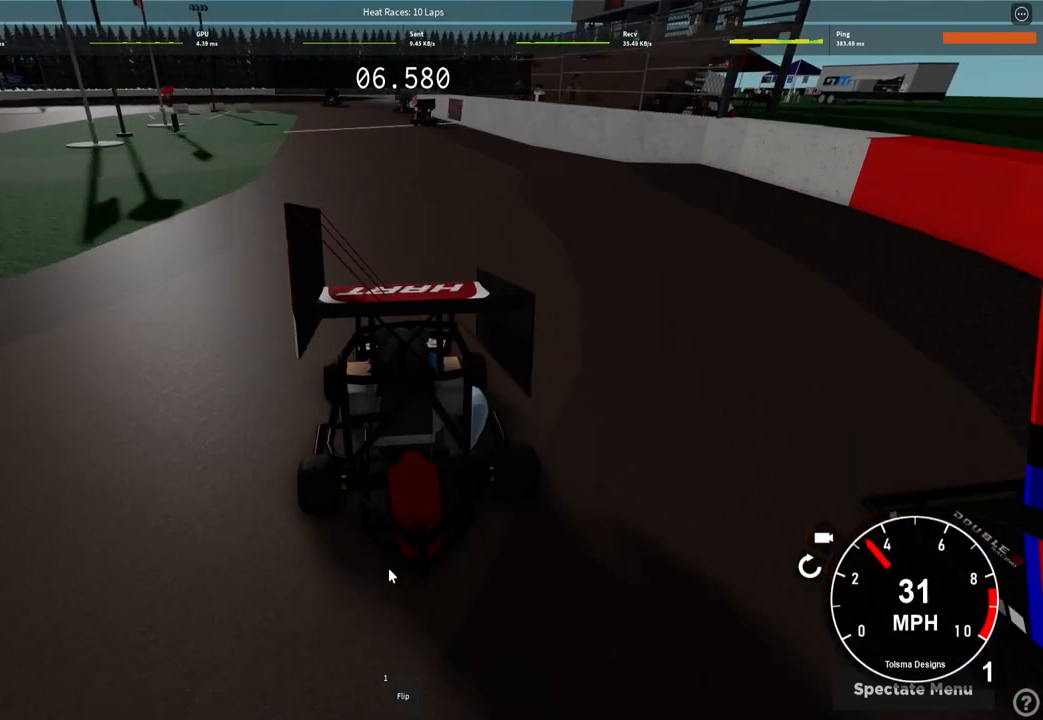
{"keys": ["w"], "events": [[17, "a", "up"]]}
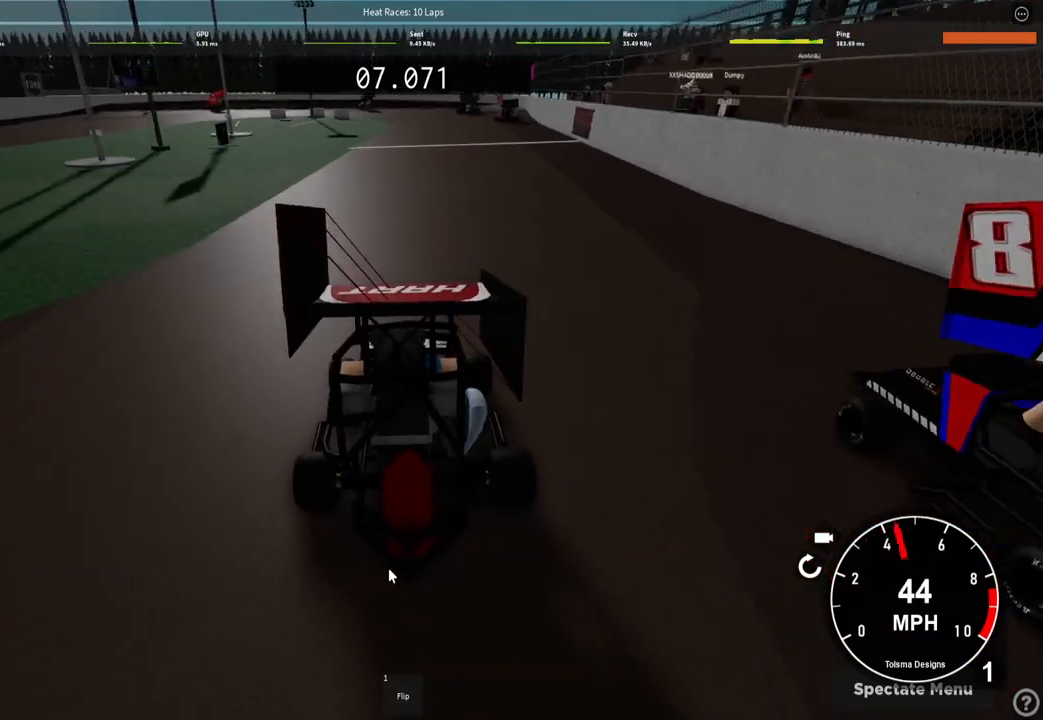
{"keys": ["w"], "events": [[250, "d", "down"], [350, "d", "up"]]}
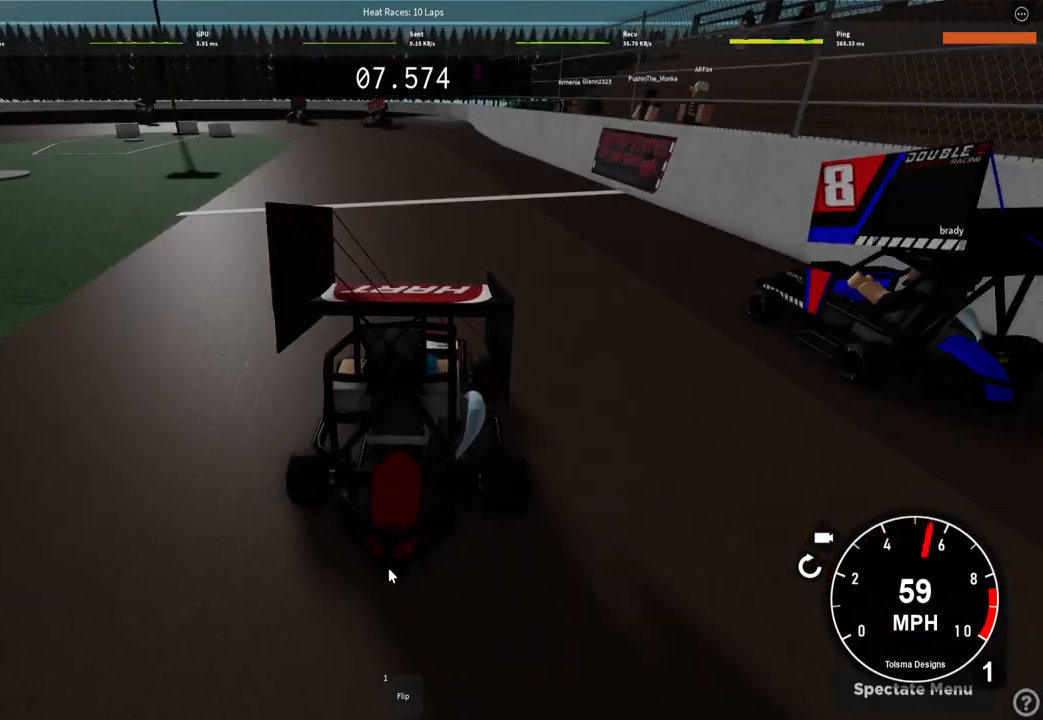
{"keys": ["a"], "events": [[200, "a", "down"], [250, "a", "up"], [367, "a", "down"], [483, "w", "up"]]}
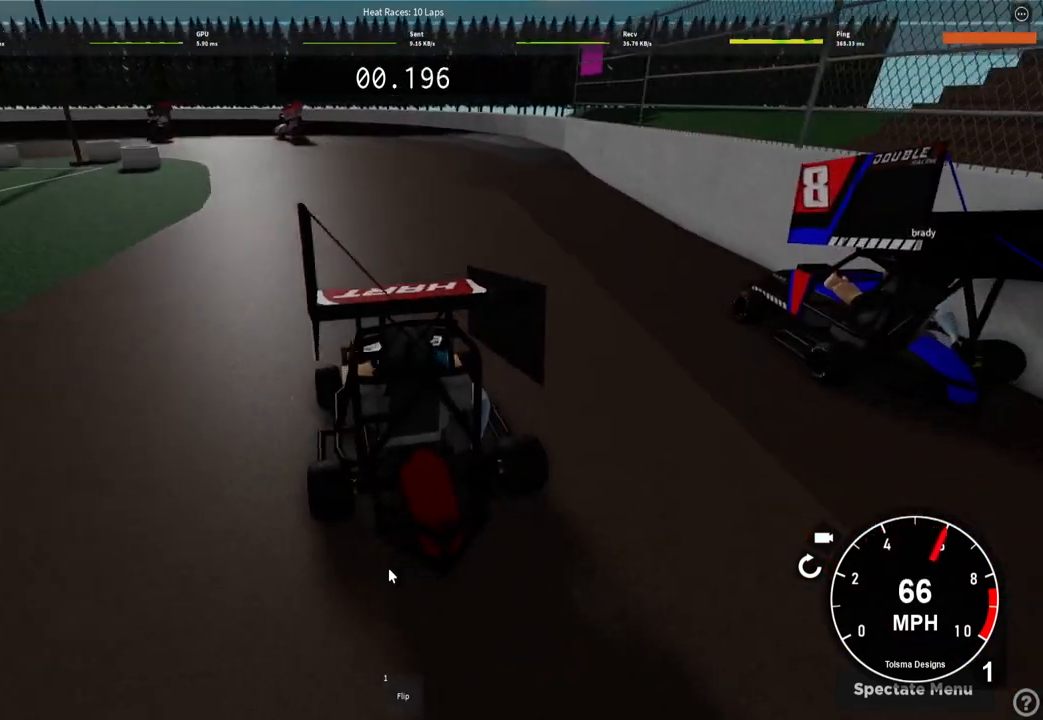
{"keys": ["a"], "events": []}
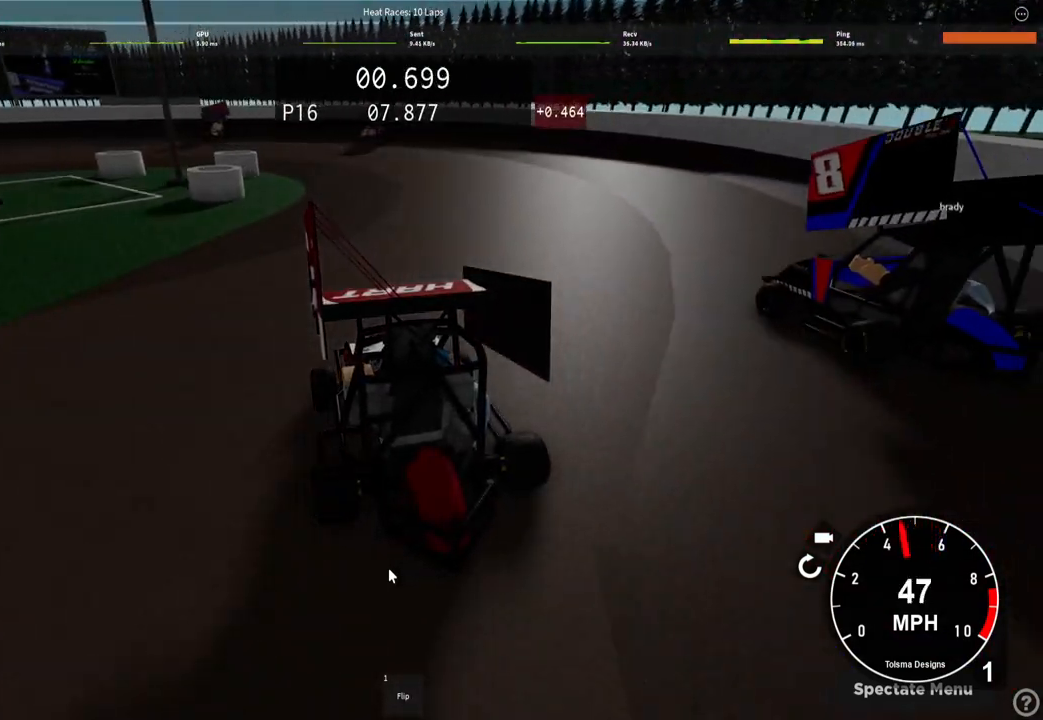
{"keys": ["w"], "events": [[117, "w", "down"], [217, "a", "up"]]}
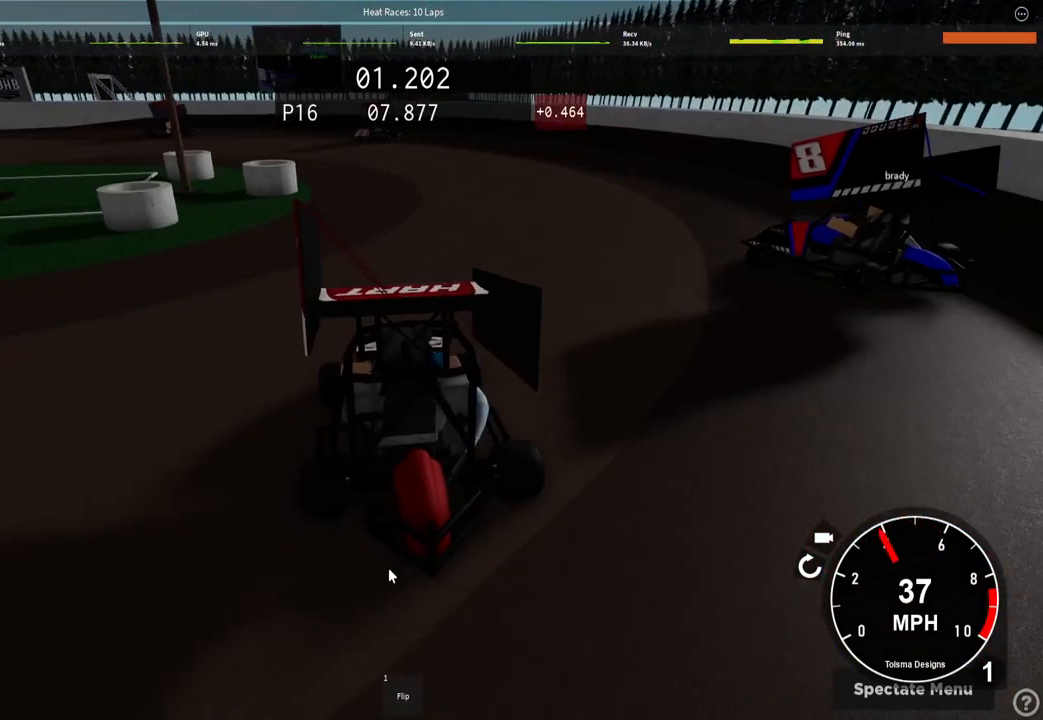
{"keys": ["a", "w"], "events": [[67, "a", "down"], [100, "a", "up"], [450, "a", "down"]]}
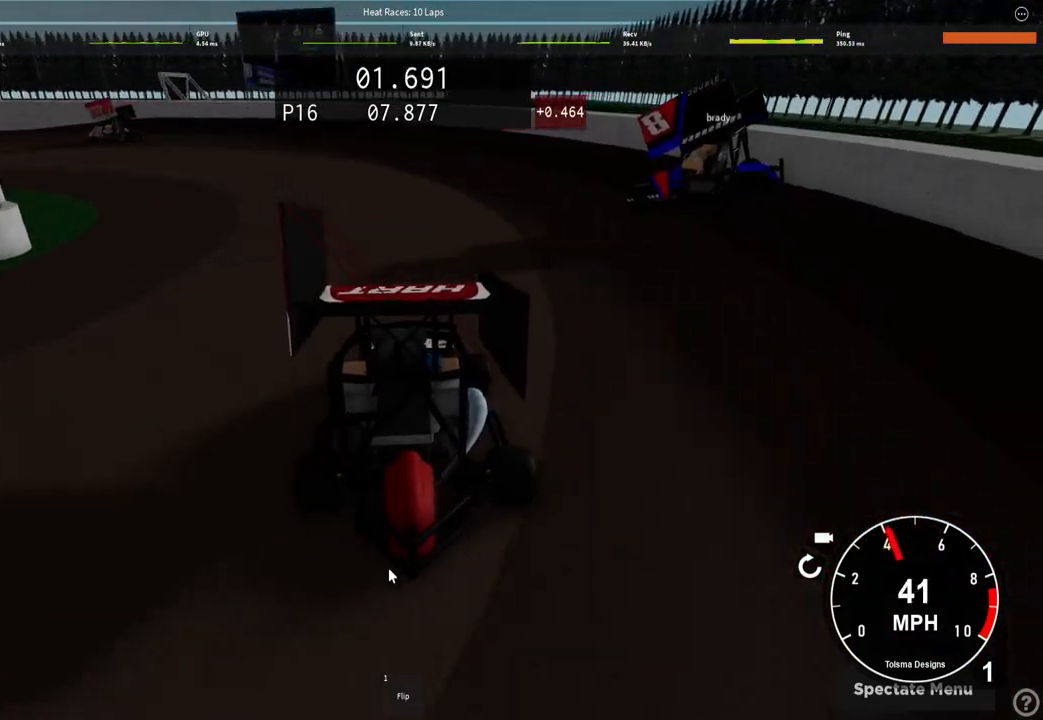
{"keys": ["a", "w"], "events": []}
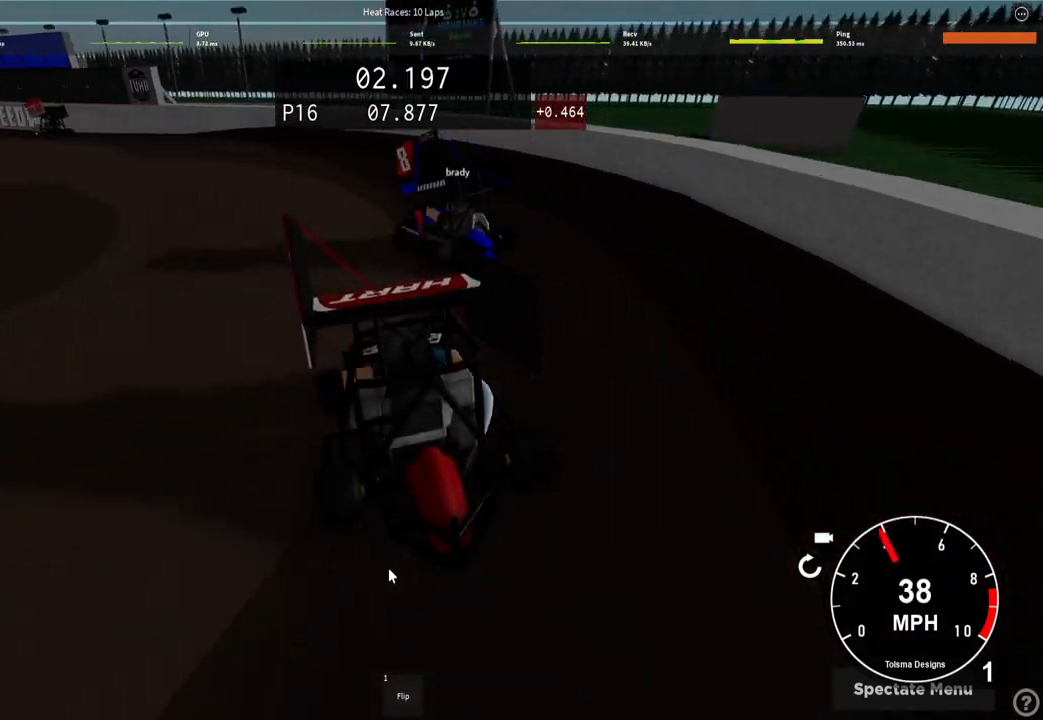
{"keys": ["a", "w"], "events": [[267, "a", "up"], [383, "a", "down"]]}
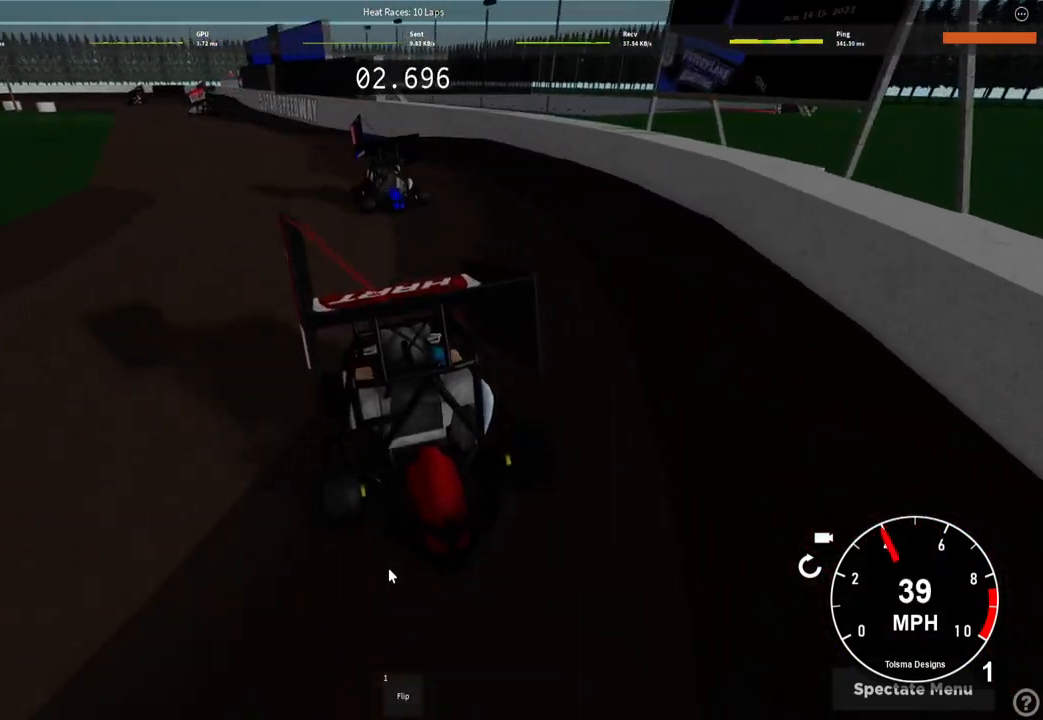
{"keys": ["w"], "events": [[67, "a", "up"]]}
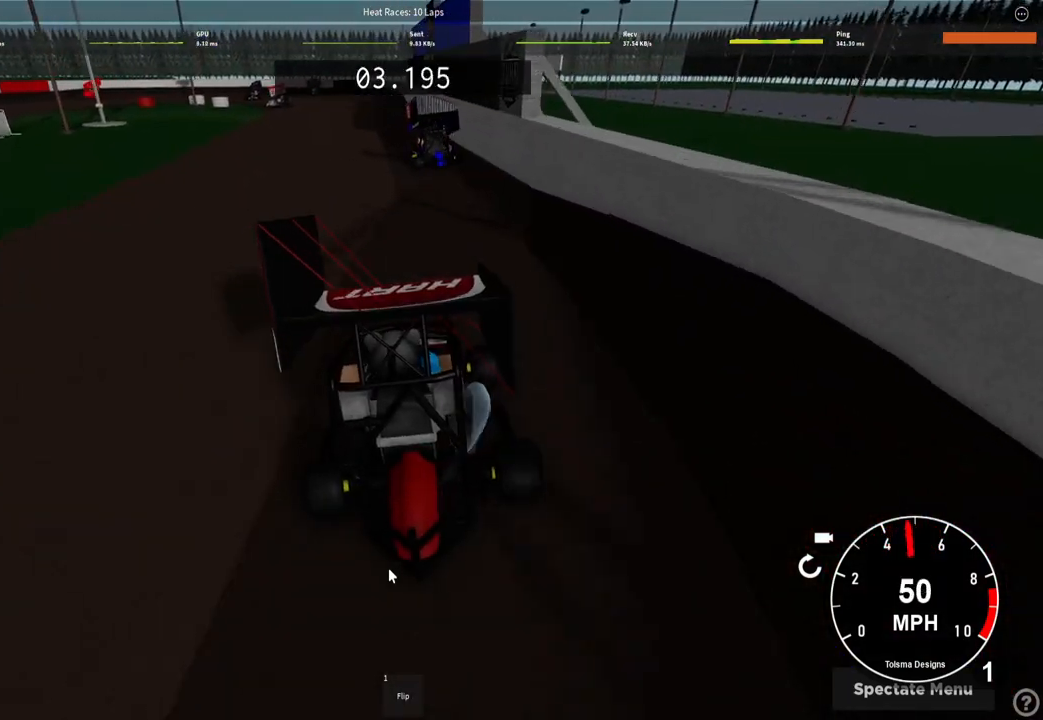
{"keys": ["d", "w"], "events": [[50, "a", "down"], [117, "a", "up"], [400, "d", "down"]]}
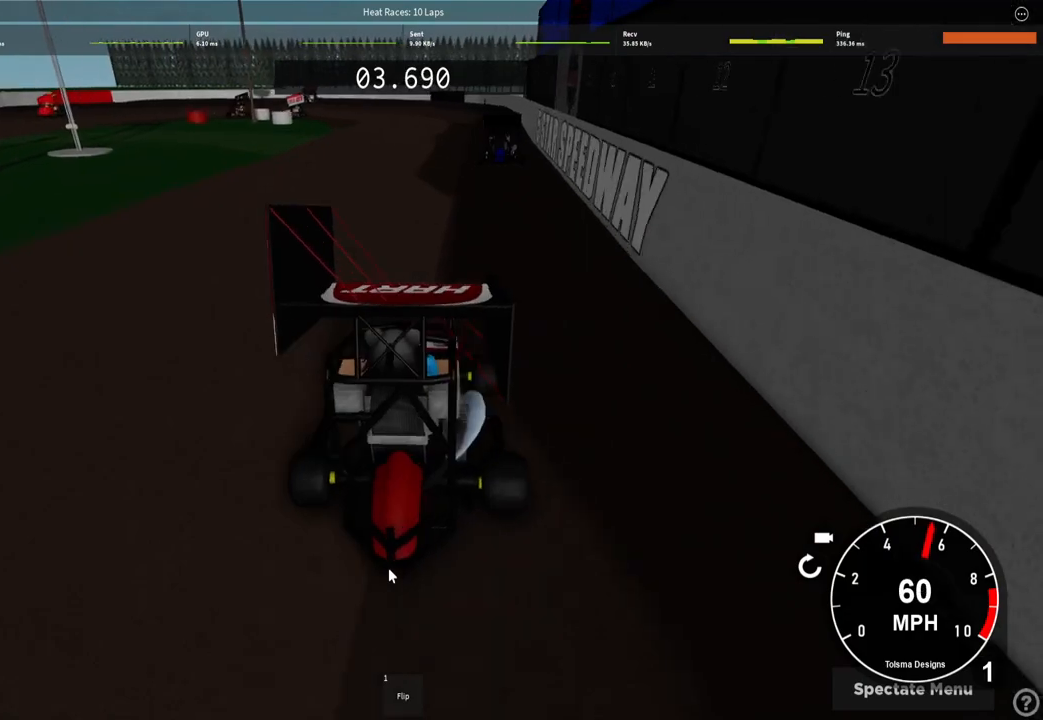
{"keys": ["w"], "events": [[33, "d", "up"]]}
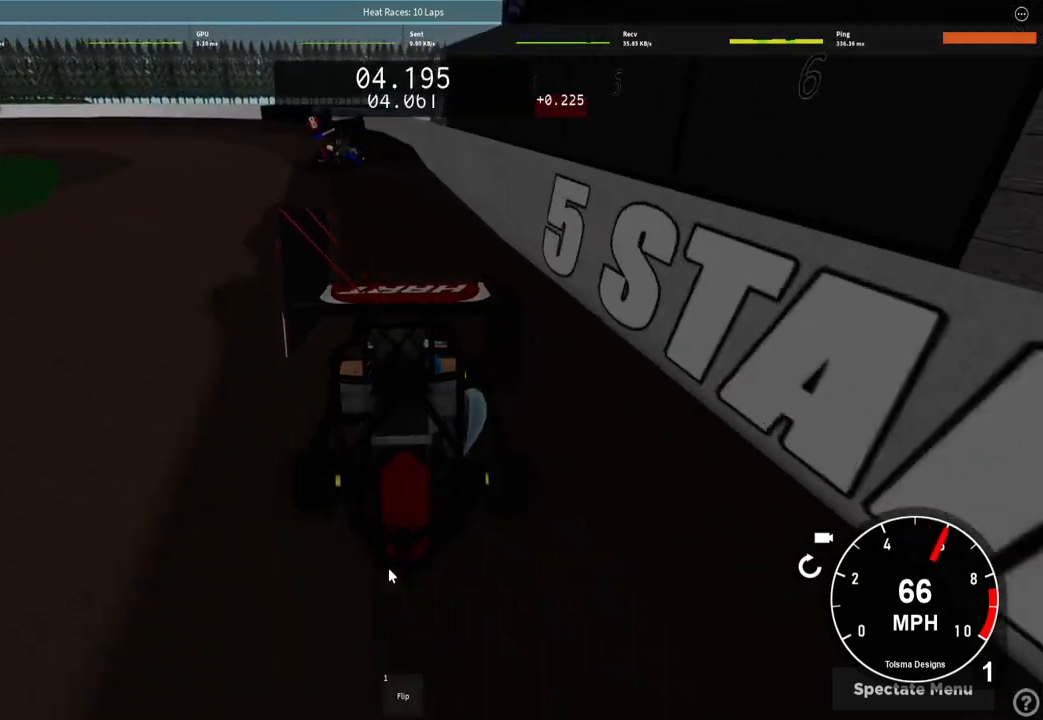
{"keys": ["a"], "events": [[67, "a", "down"], [217, "w", "up"]]}
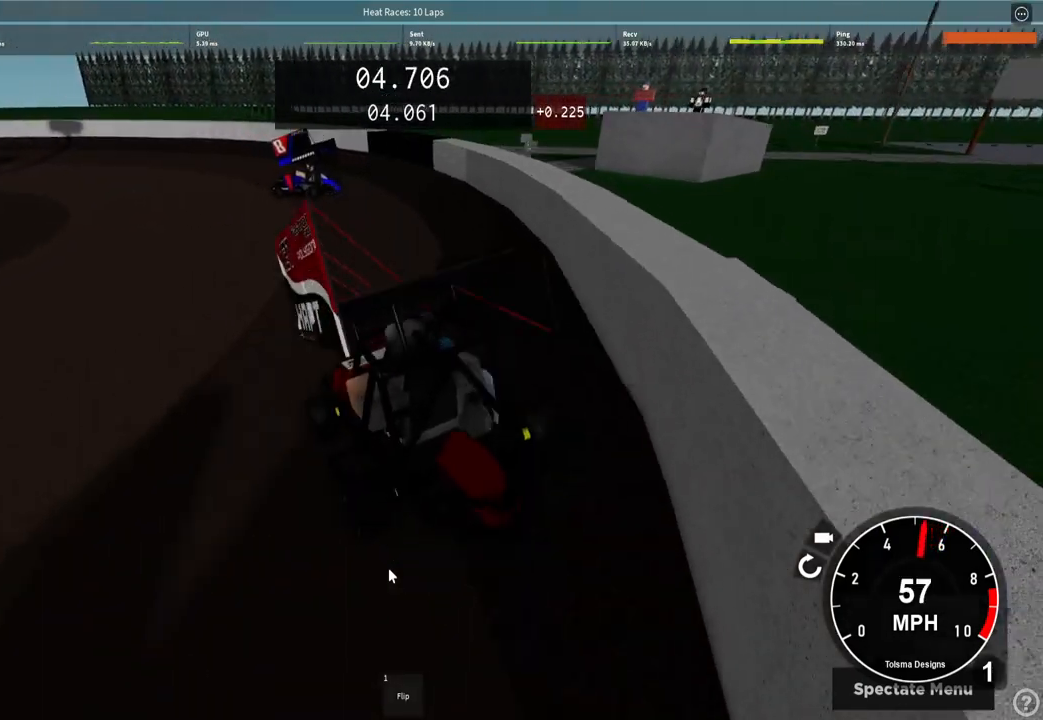
{"keys": ["w"], "events": [[50, "w", "down"], [300, "a", "up"]]}
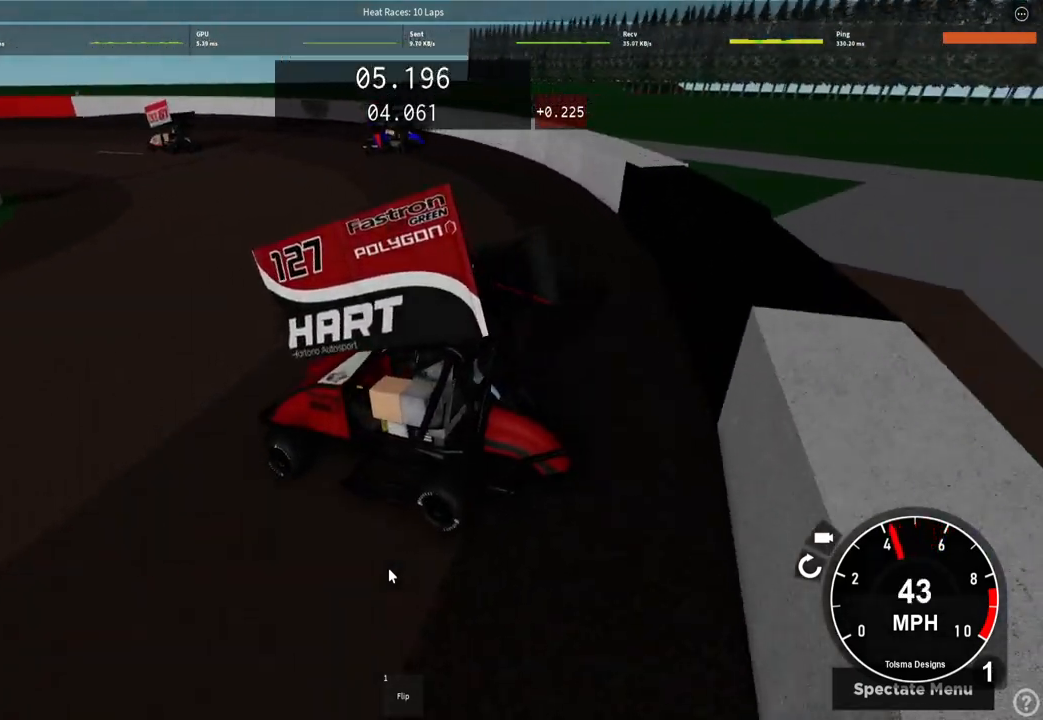
{"keys": ["d", "w"], "events": [[250, "d", "down"]]}